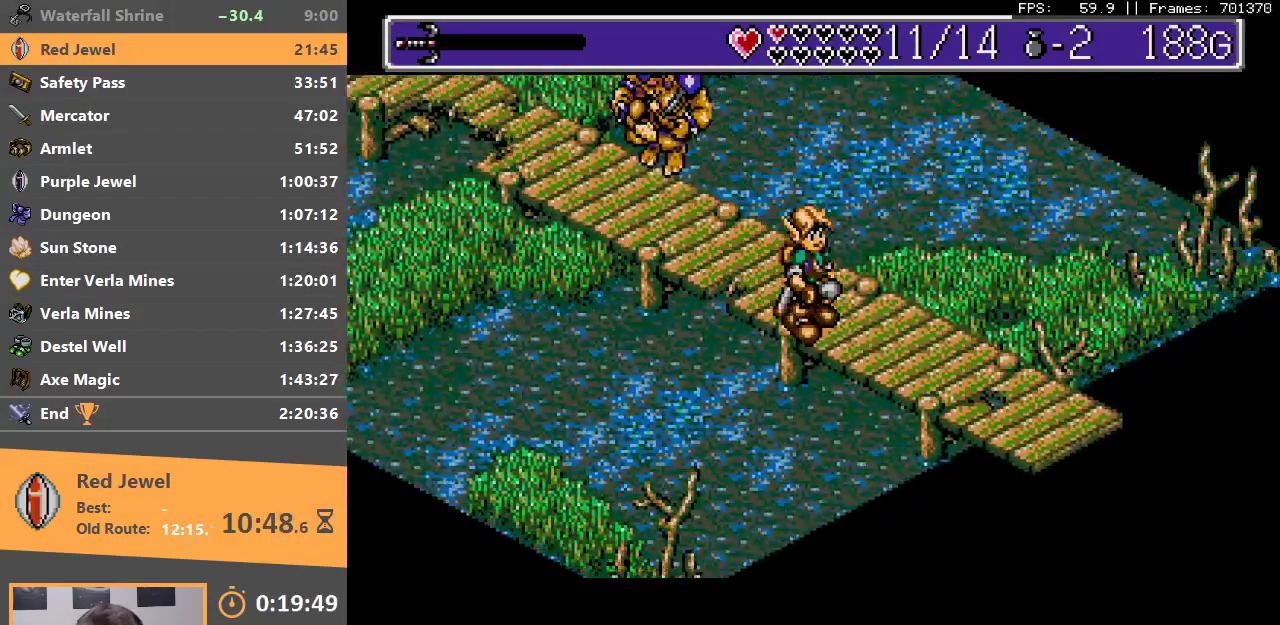
Gameplay with a controller; each line is a JSON object with the inputs held at the frame after it. "events" lists button and stick changes between this image and that frame as [ms after this image, input, new state], when the widget could be followed in between. Not read: DPAD_DOWN DPAD_LEFT DPAD_RIGHT DPAD_UP L3 R3.
{"buttons": [], "events": []}
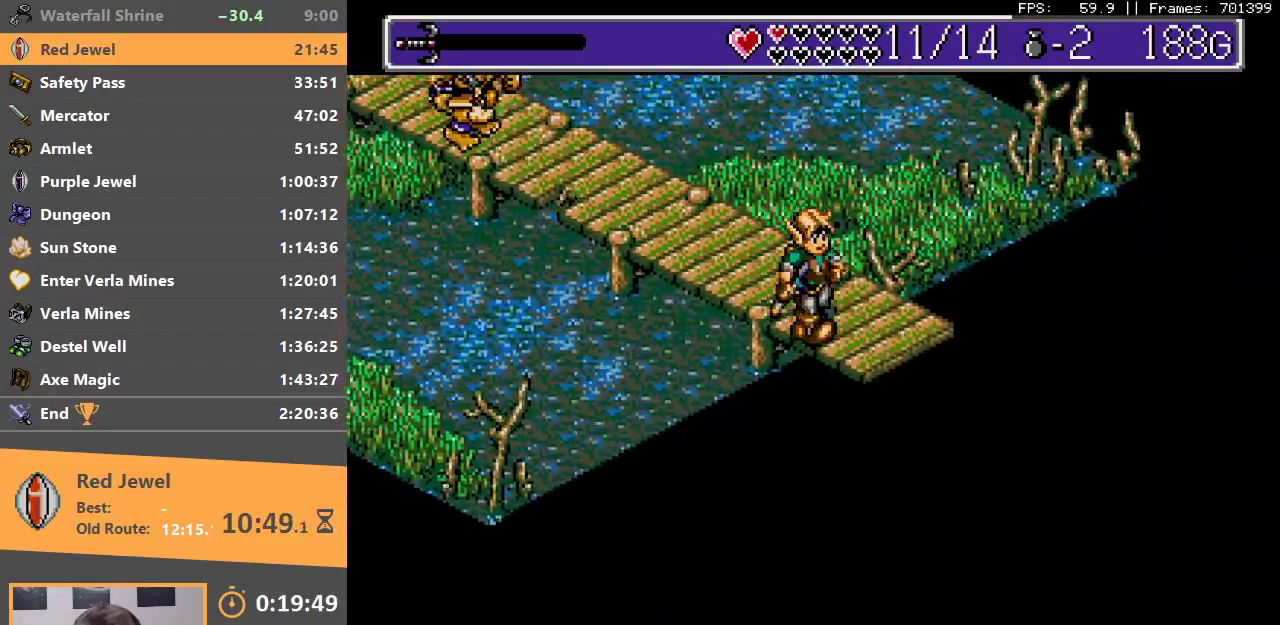
{"buttons": ["B"], "events": [[267, "B", "down"], [383, "B", "up"], [450, "B", "down"]]}
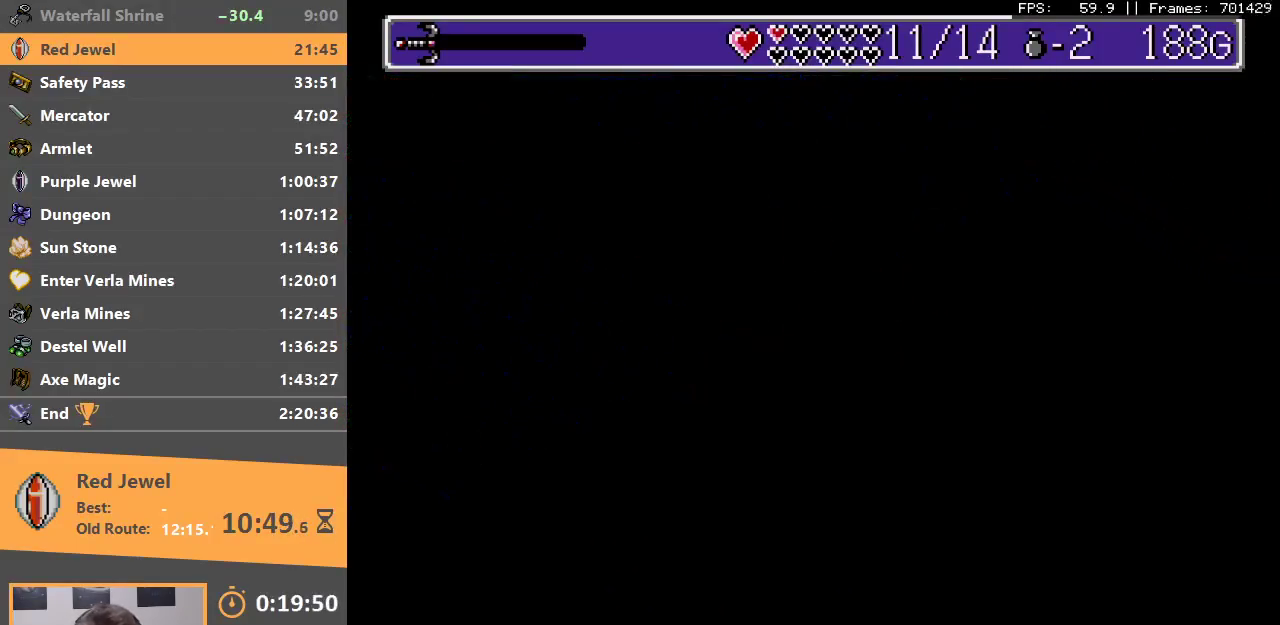
{"buttons": [], "events": [[33, "B", "up"], [100, "B", "down"], [183, "B", "up"], [250, "B", "down"], [383, "B", "up"]]}
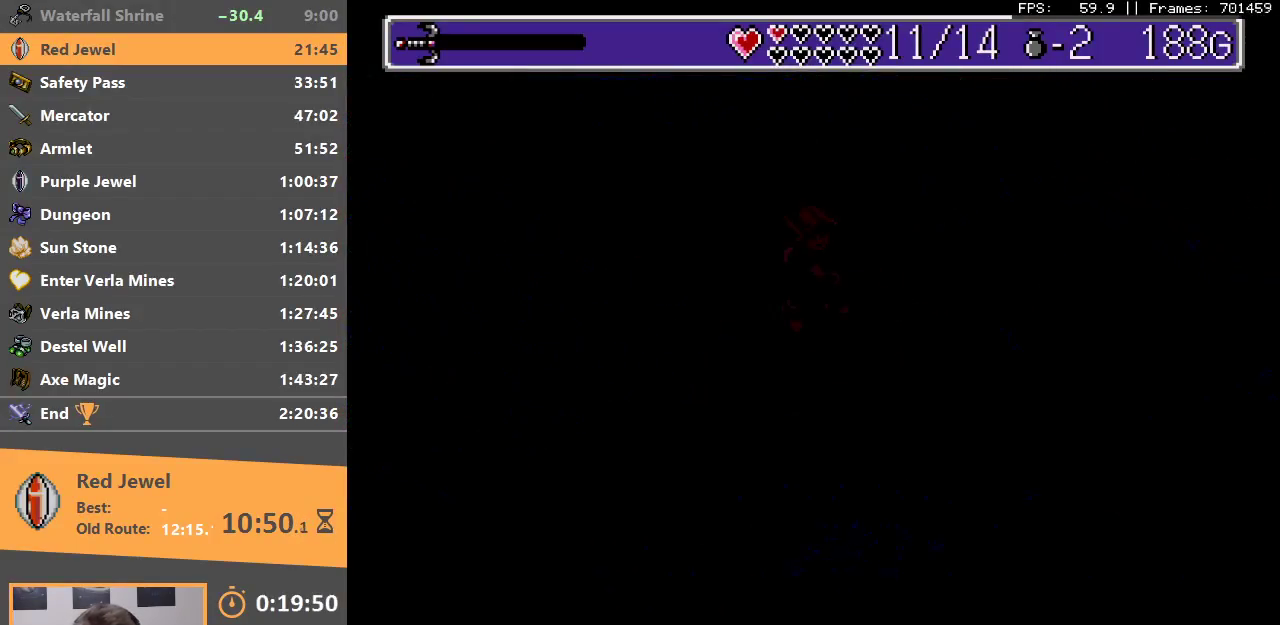
{"buttons": [], "events": []}
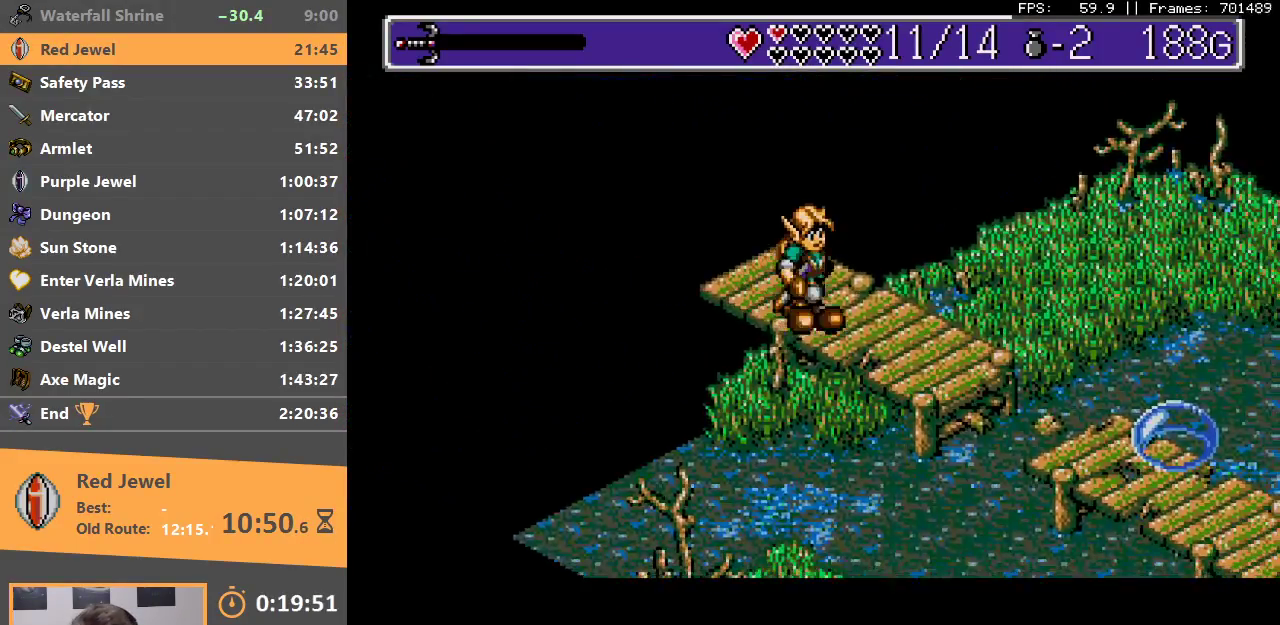
{"buttons": [], "events": [[283, "B", "down"], [483, "B", "up"]]}
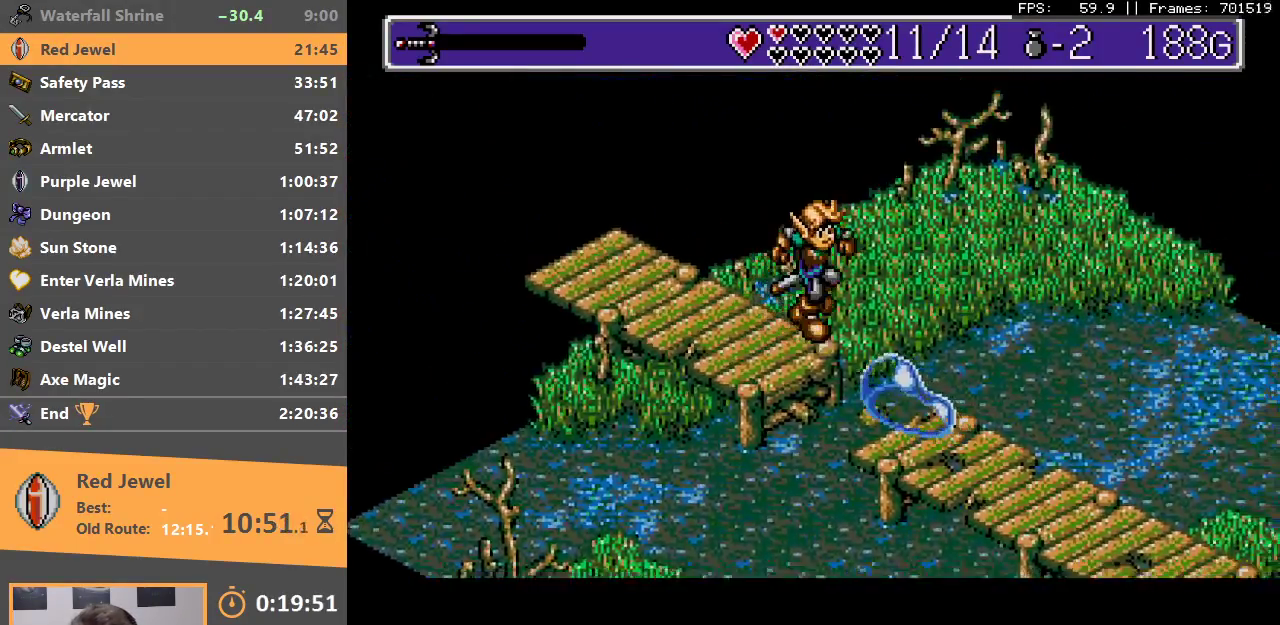
{"buttons": []}
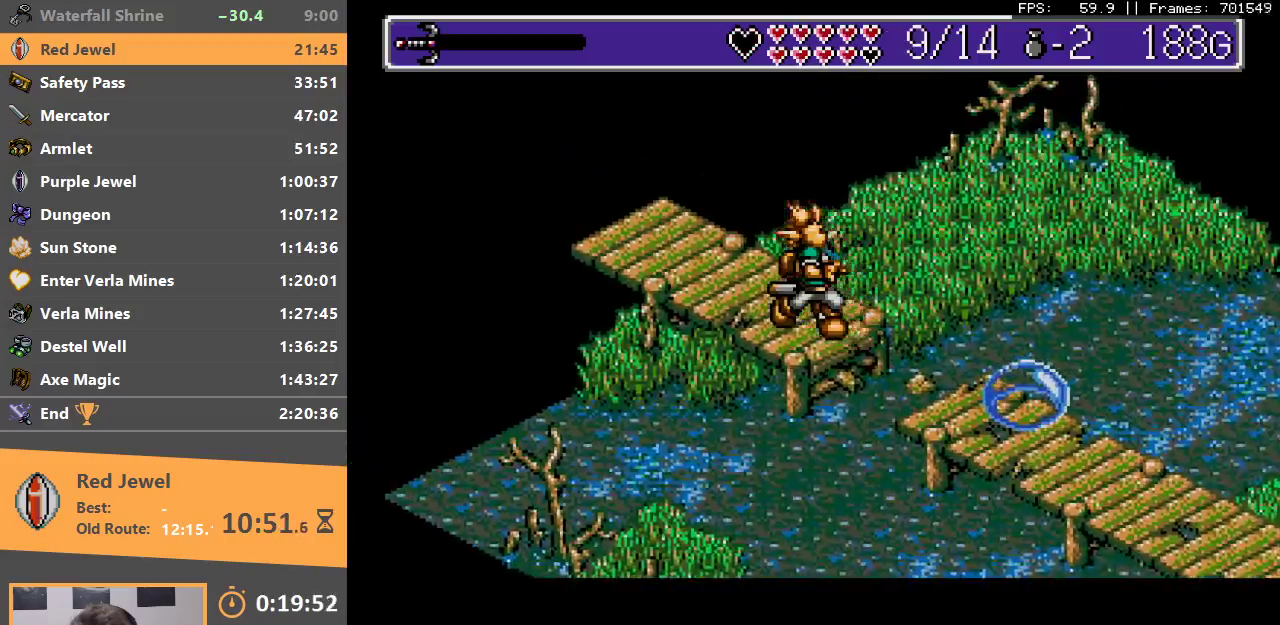
{"buttons": [], "events": [[50, "B", "down"], [67, "A", "down"], [133, "A", "up"], [167, "B", "up"], [217, "A", "down"], [217, "B", "down"], [300, "A", "up"], [300, "B", "up"], [383, "A", "down"], [383, "B", "down"], [450, "A", "up"], [450, "B", "up"]]}
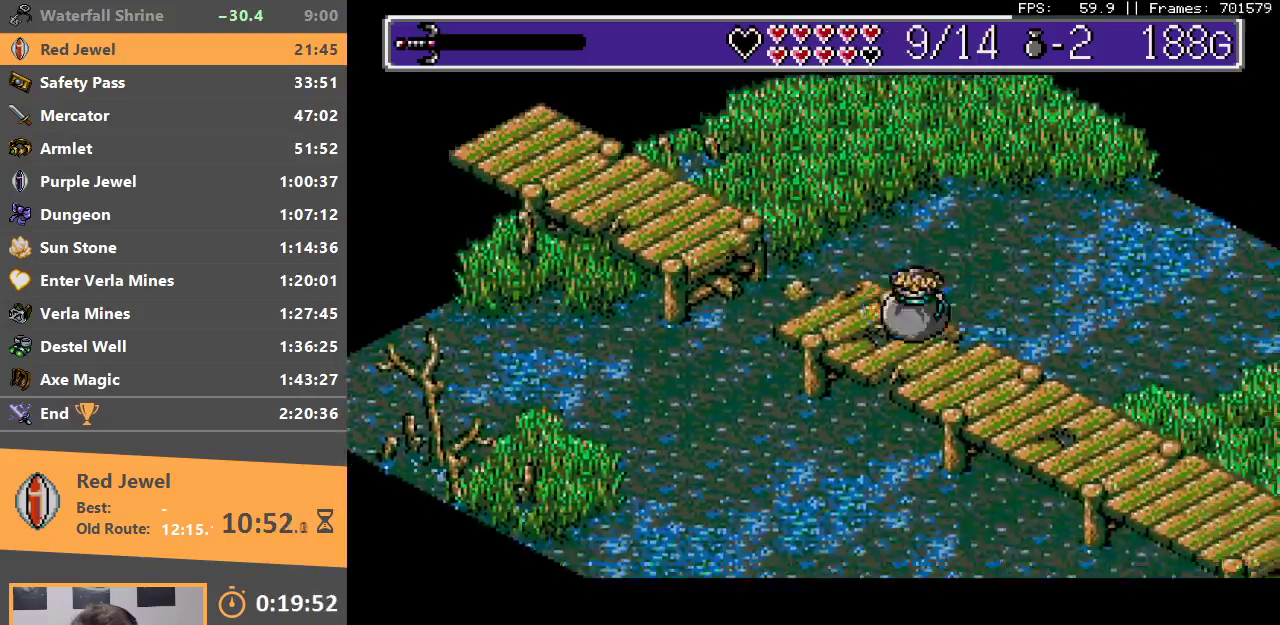
{"buttons": [], "events": [[33, "A", "down"], [33, "B", "down"], [100, "A", "up"], [133, "B", "up"], [200, "A", "down"], [200, "B", "down"], [283, "A", "up"], [283, "B", "up"], [367, "A", "down"], [367, "B", "down"], [450, "A", "up"], [450, "B", "up"]]}
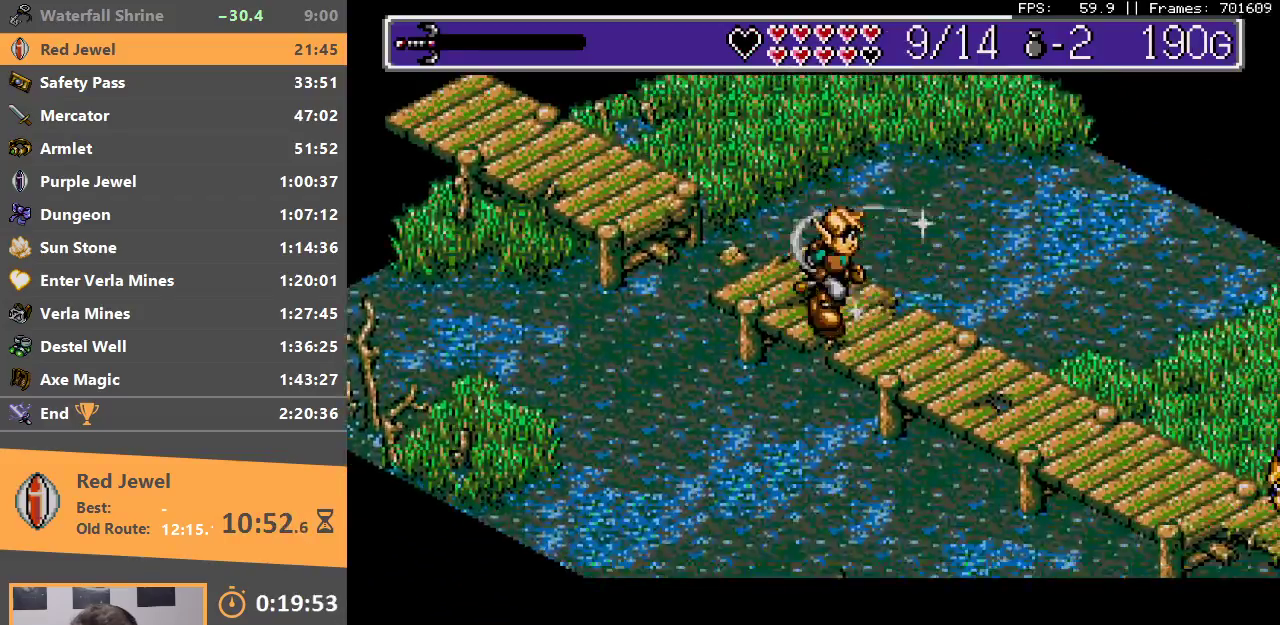
{"buttons": [], "events": [[17, "A", "down"], [17, "B", "down"], [100, "A", "up"], [150, "B", "up"], [233, "B", "down"], [317, "B", "up"]]}
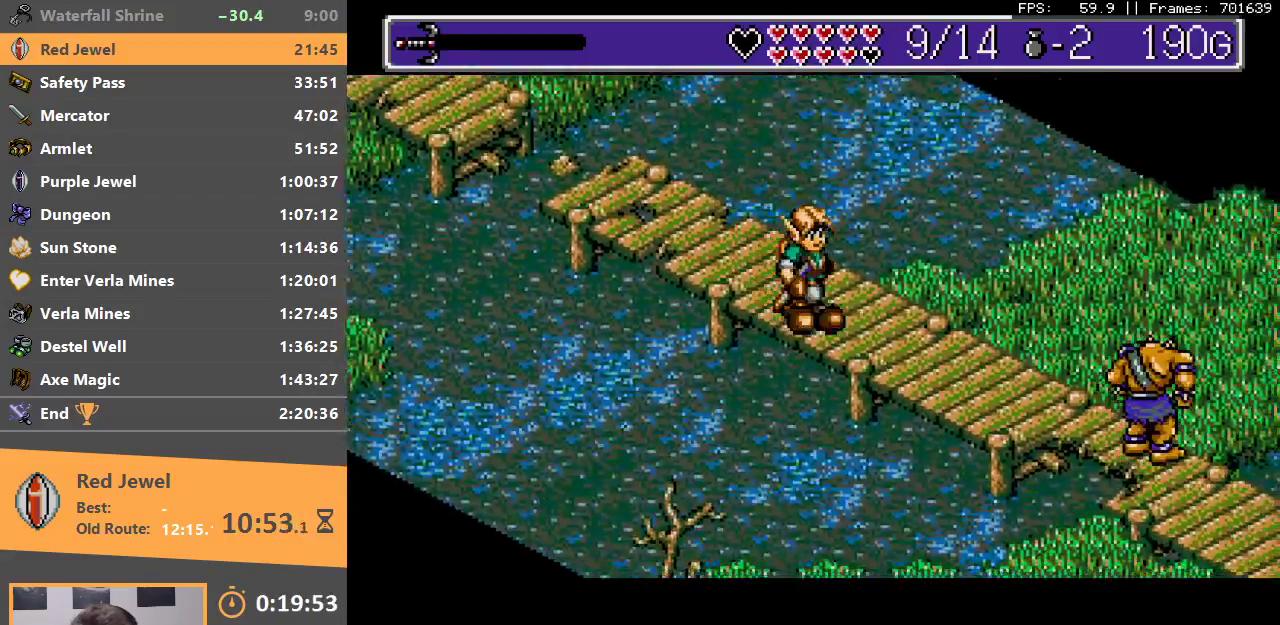
{"buttons": ["A", "B"], "events": [[483, "B", "down"], [500, "A", "down"]]}
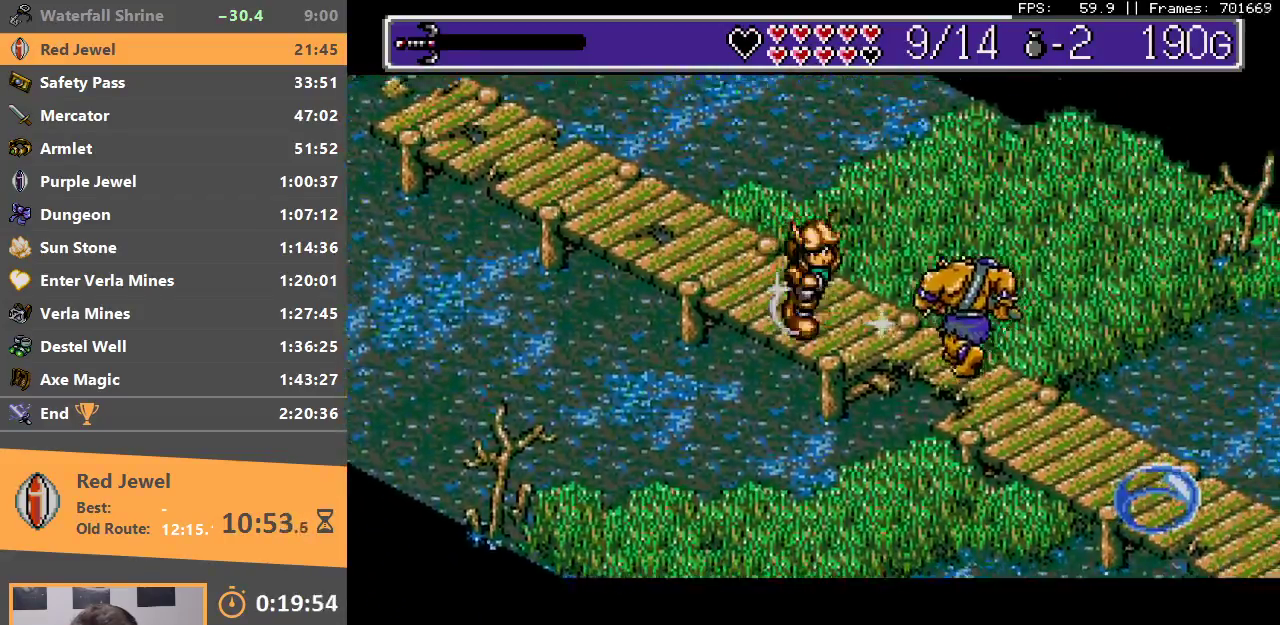
{"buttons": ["A", "B"], "events": [[83, "A", "up"], [100, "B", "up"], [150, "A", "down"], [150, "B", "down"], [233, "A", "up"], [233, "B", "up"], [300, "A", "down"], [300, "B", "down"], [383, "A", "up"], [400, "B", "up"], [450, "A", "down"], [450, "B", "down"]]}
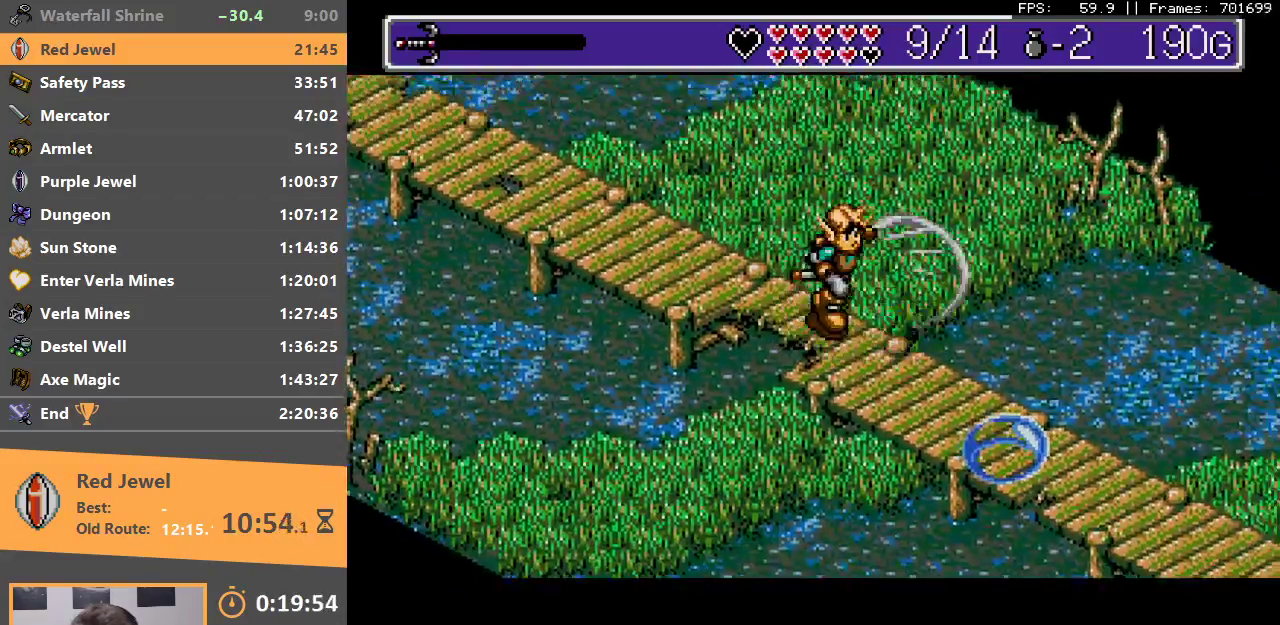
{"buttons": [], "events": [[33, "A", "up"], [50, "B", "up"], [117, "A", "down"], [117, "B", "down"], [183, "A", "up"], [200, "B", "up"], [267, "B", "down"], [283, "A", "down"], [350, "A", "up"], [350, "B", "up"], [433, "A", "down"], [433, "B", "down"], [500, "A", "up"], [500, "B", "up"]]}
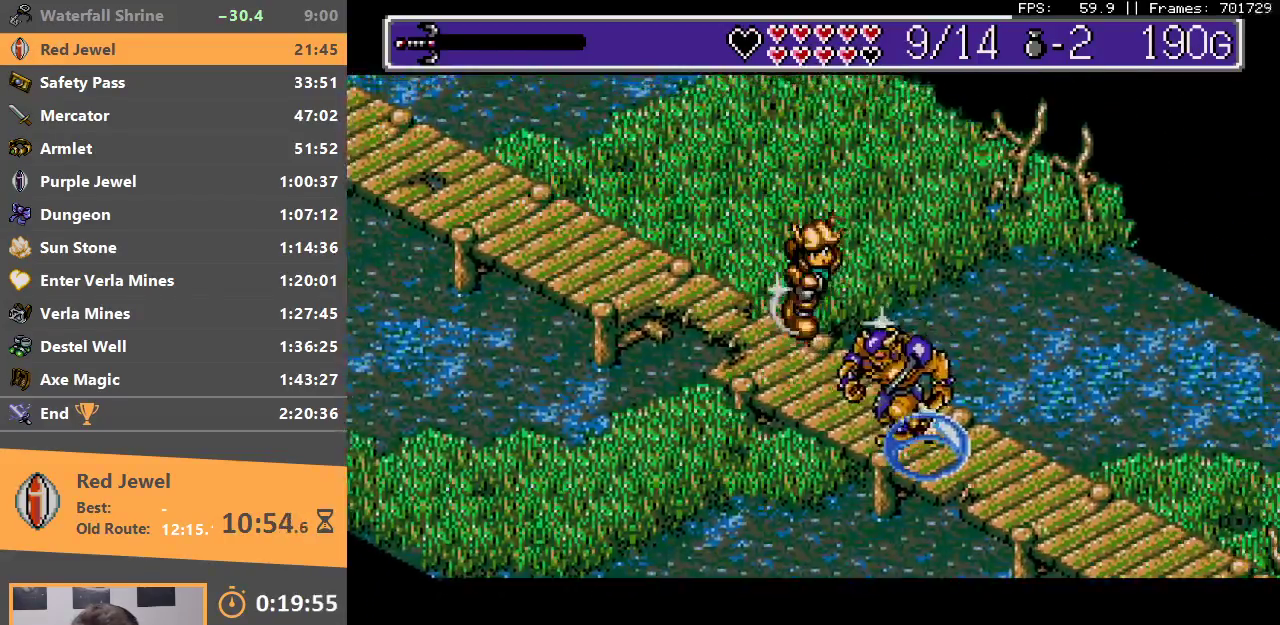
{"buttons": [], "events": [[83, "A", "down"], [83, "B", "down"], [167, "A", "up"], [167, "B", "up"], [217, "A", "down"], [317, "A", "up"], [383, "A", "down"], [400, "B", "down"], [467, "B", "up"], [483, "A", "up"]]}
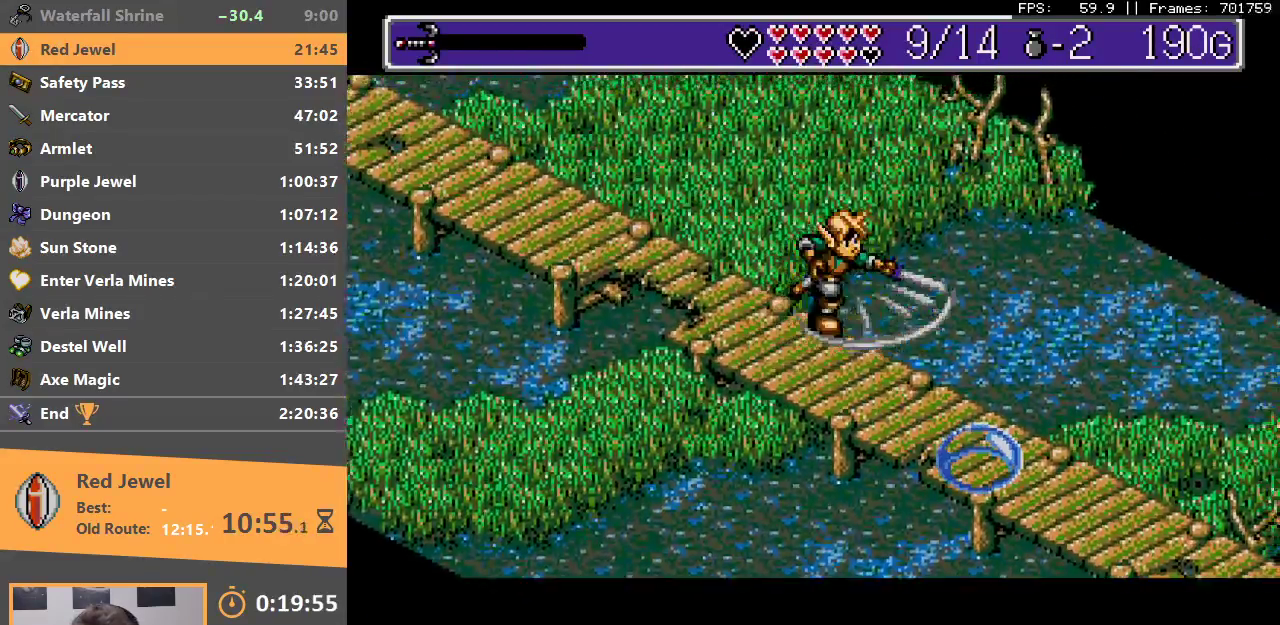
{"buttons": ["A", "B"], "events": [[33, "A", "down"], [33, "B", "down"], [133, "A", "up"], [133, "B", "up"], [200, "A", "down"], [200, "B", "down"], [300, "A", "up"], [300, "B", "up"], [350, "A", "down"], [350, "B", "down"], [433, "A", "up"], [433, "B", "up"], [500, "A", "down"], [500, "B", "down"]]}
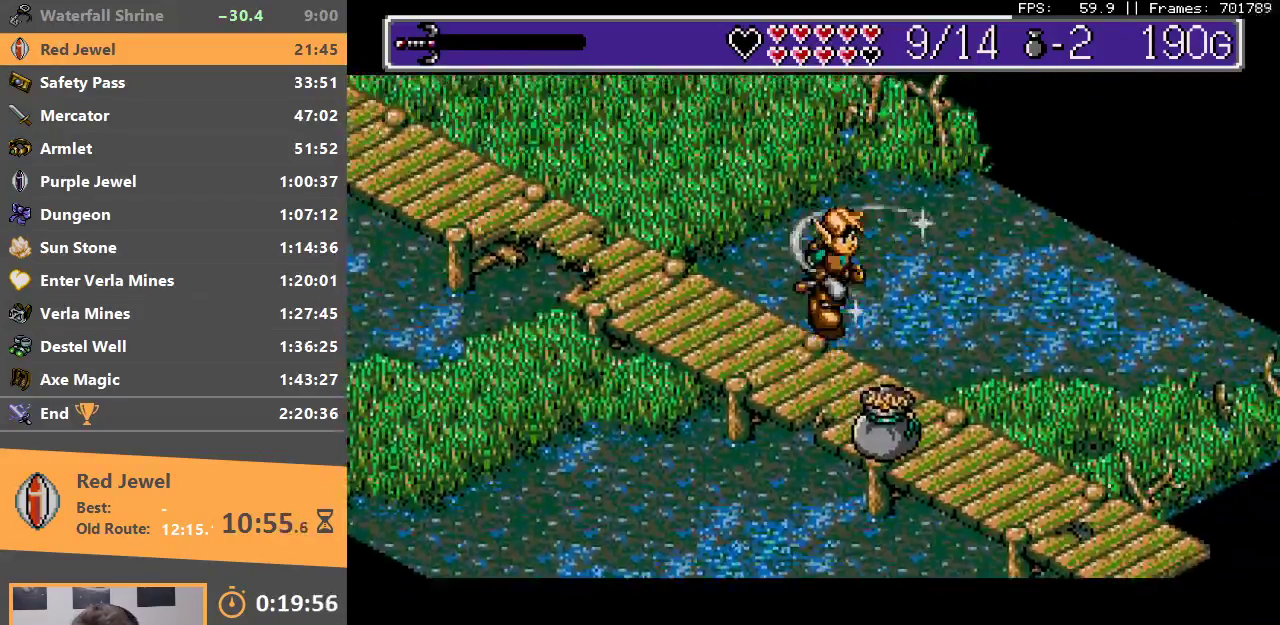
{"buttons": [], "events": [[100, "A", "up"], [100, "B", "up"], [167, "A", "down"], [167, "B", "down"], [300, "A", "up"], [317, "B", "up"], [400, "B", "down"], [500, "B", "up"]]}
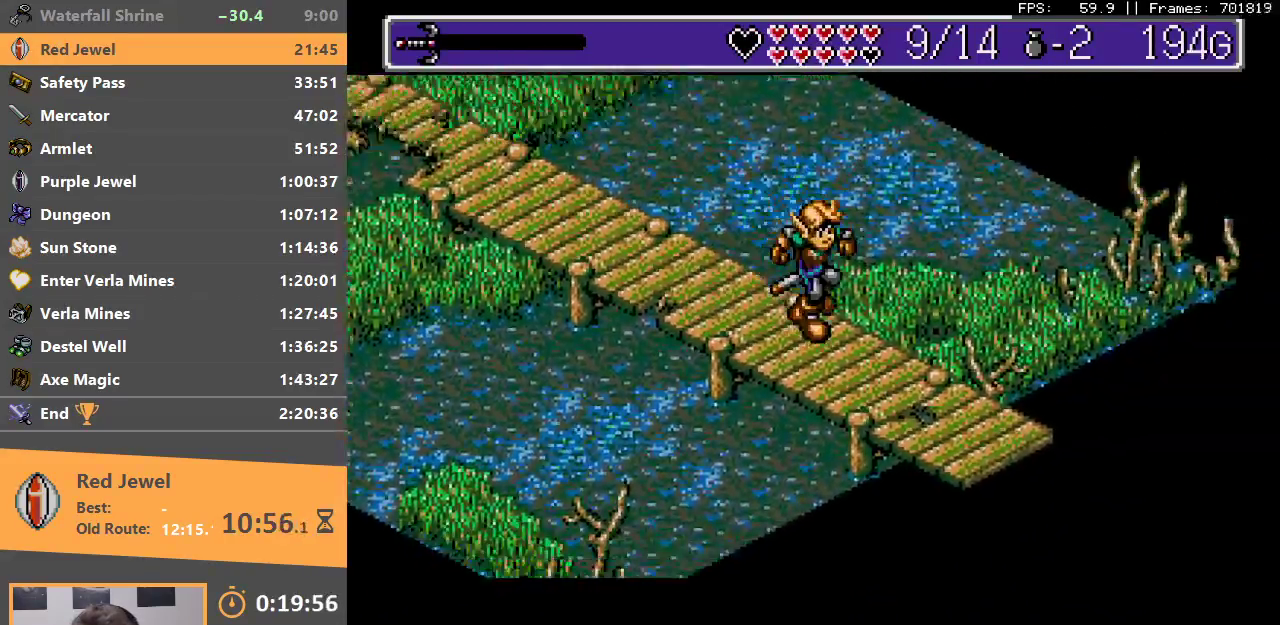
{"buttons": ["B"], "events": [[83, "B", "down"], [150, "B", "up"], [233, "B", "down"], [333, "B", "up"], [433, "B", "down"]]}
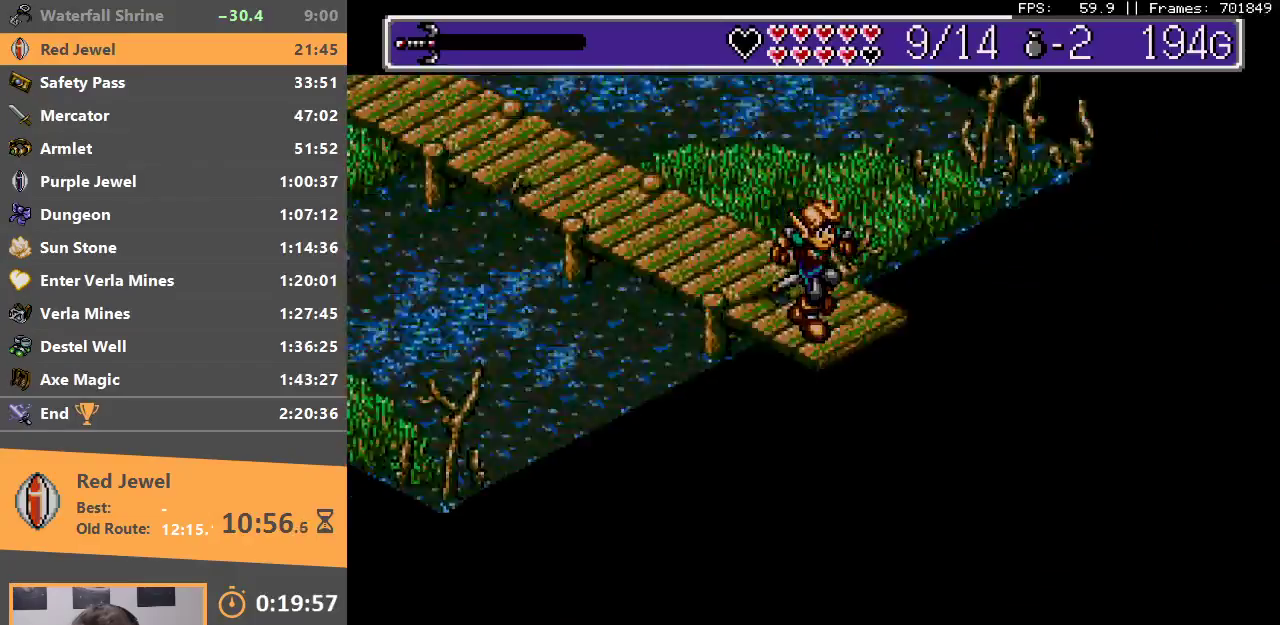
{"buttons": [], "events": [[100, "A", "down"], [183, "A", "up"], [200, "B", "up"], [267, "B", "down"], [283, "A", "down"], [333, "A", "up"], [350, "B", "up"], [417, "B", "down"], [433, "A", "down"], [483, "A", "up"], [500, "B", "up"]]}
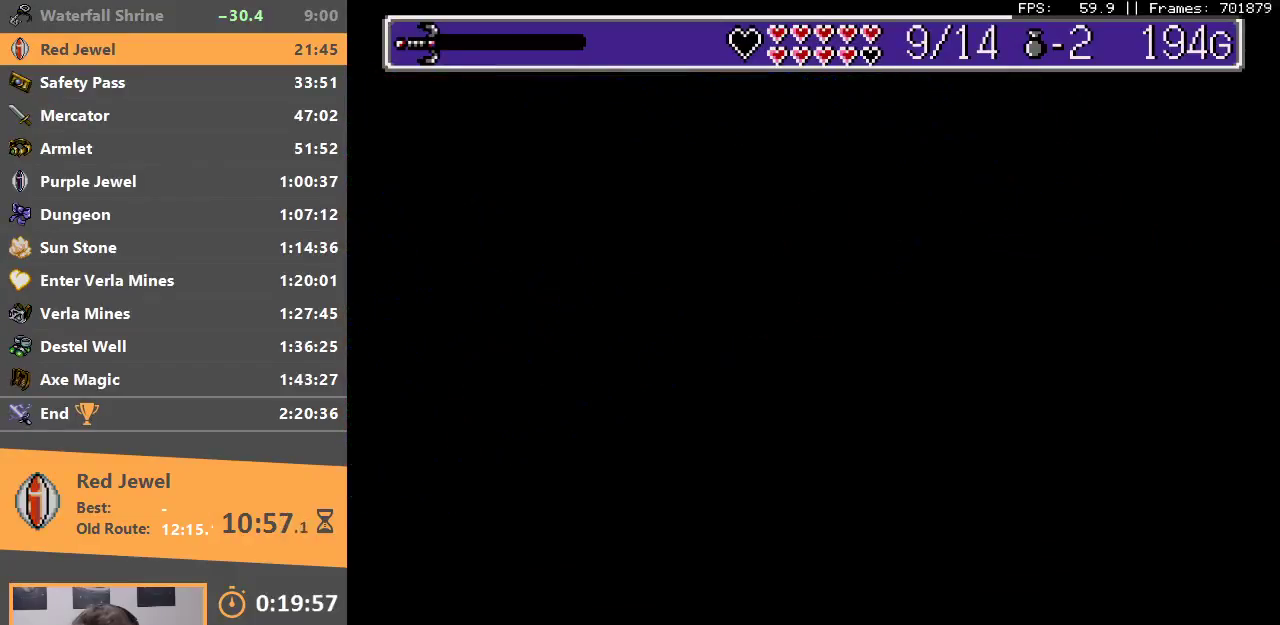
{"buttons": [], "events": [[83, "A", "down"], [83, "B", "down"], [133, "A", "up"], [150, "B", "up"], [233, "B", "down"], [250, "A", "down"], [333, "A", "up"], [333, "B", "up"]]}
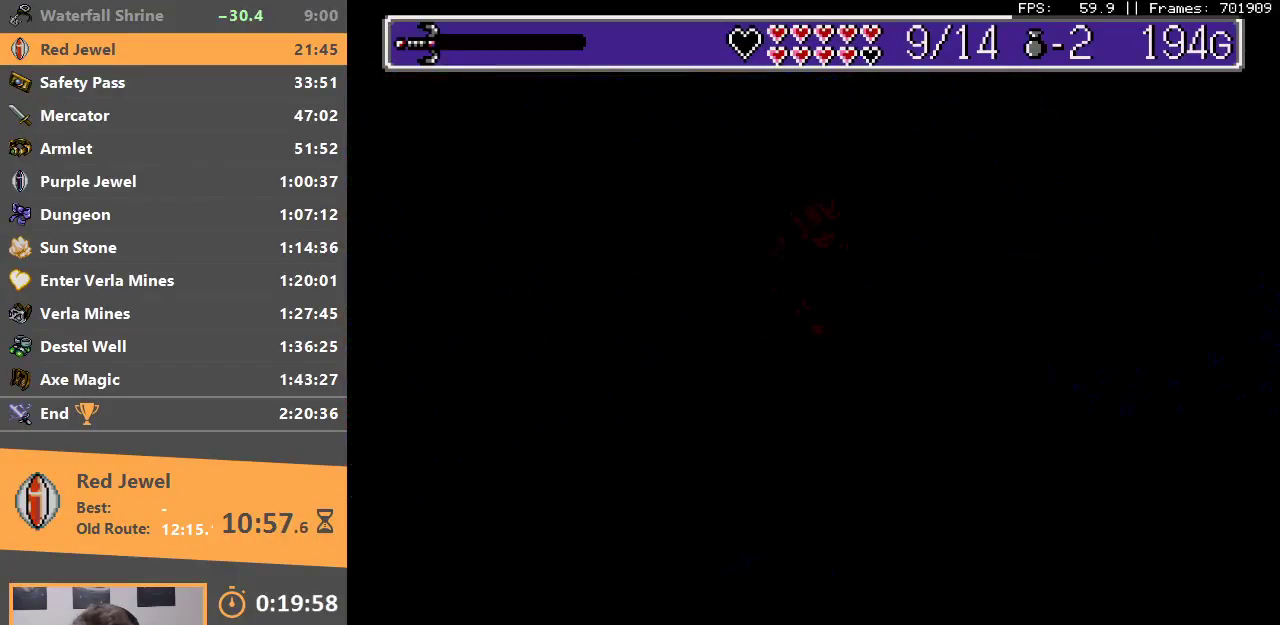
{"buttons": [], "events": []}
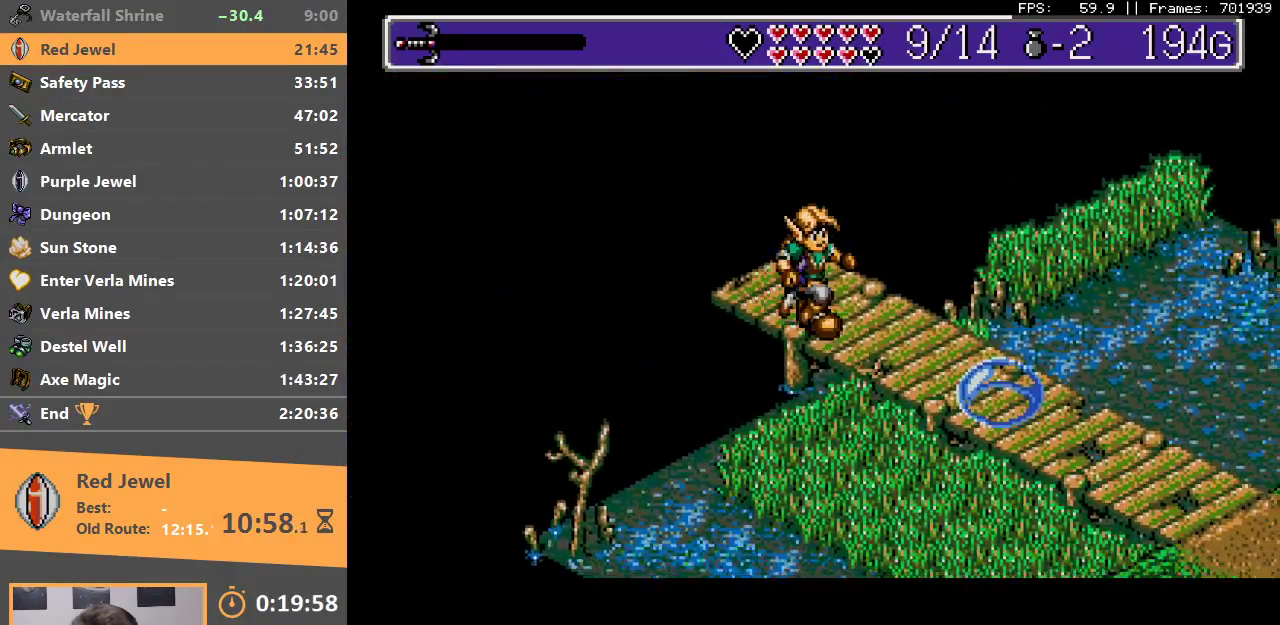
{"buttons": [], "events": [[250, "A", "down"], [300, "B", "down"], [400, "A", "up"], [450, "B", "up"]]}
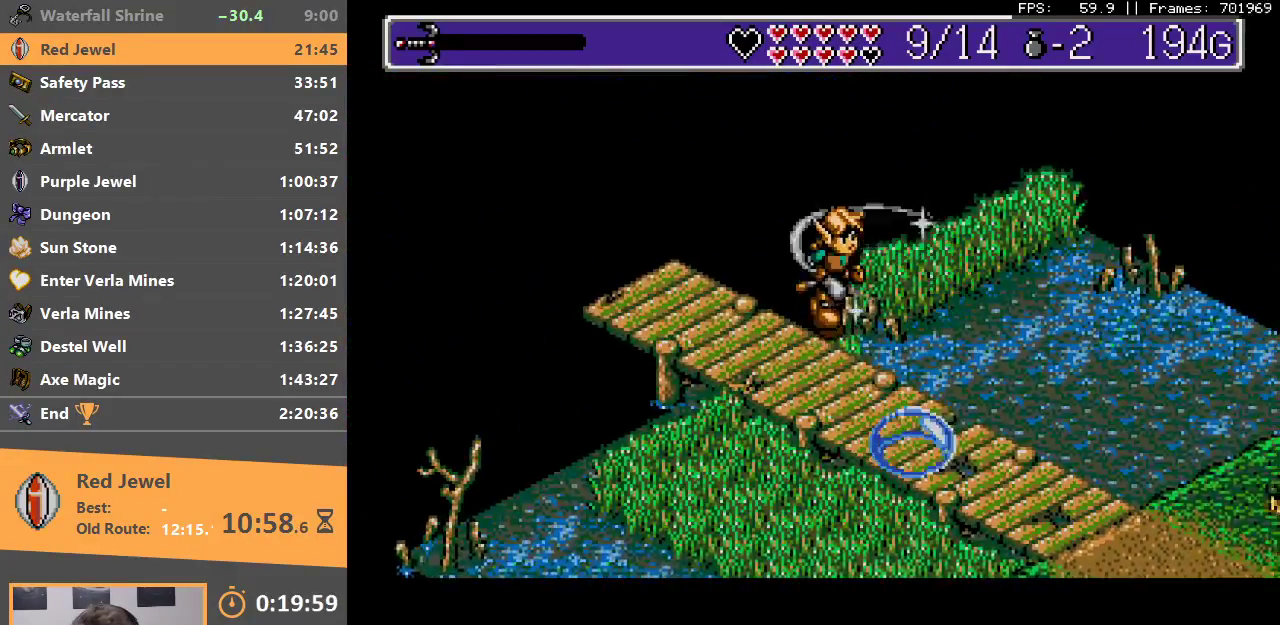
{"buttons": ["A"], "events": [[117, "A", "down"], [167, "B", "down"], [283, "A", "up"], [333, "B", "up"], [500, "A", "down"]]}
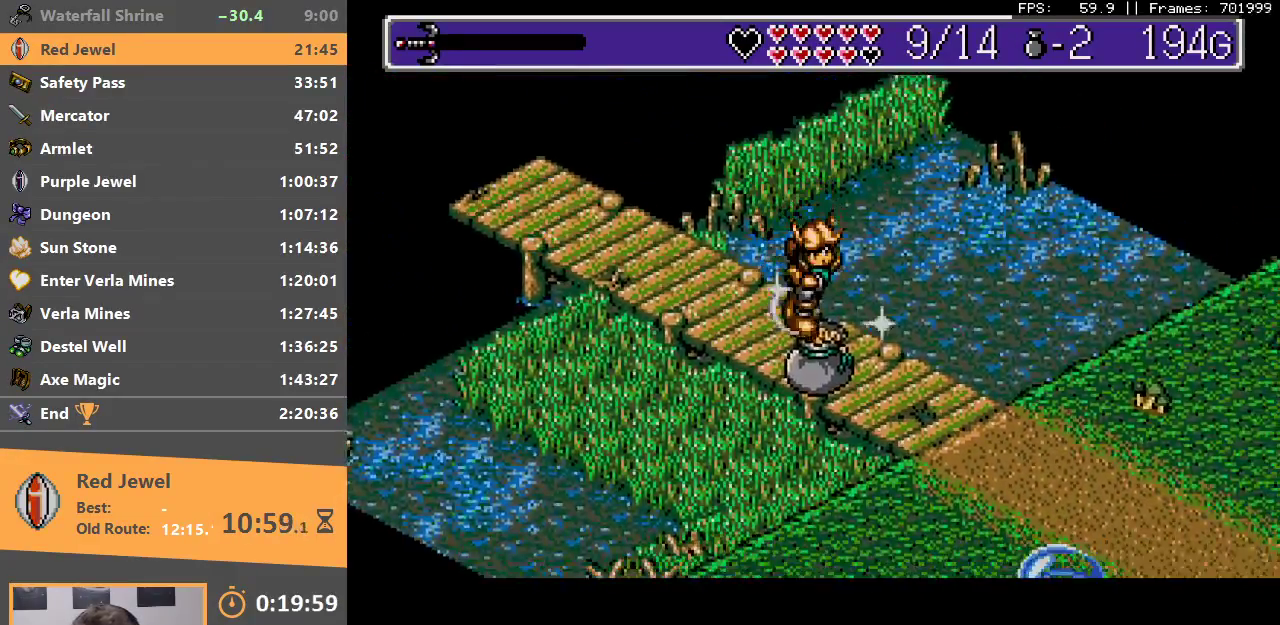
{"buttons": [], "events": [[33, "B", "down"], [150, "A", "up"], [200, "B", "up"]]}
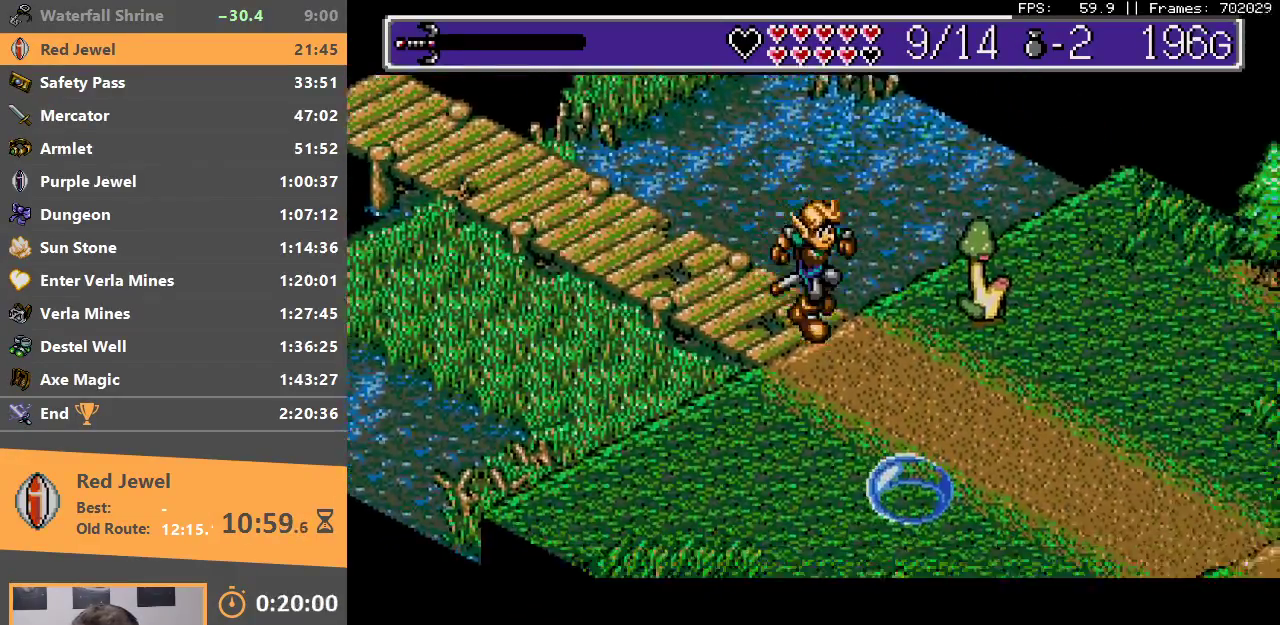
{"buttons": ["A", "B"], "events": [[350, "A", "down"], [400, "B", "down"]]}
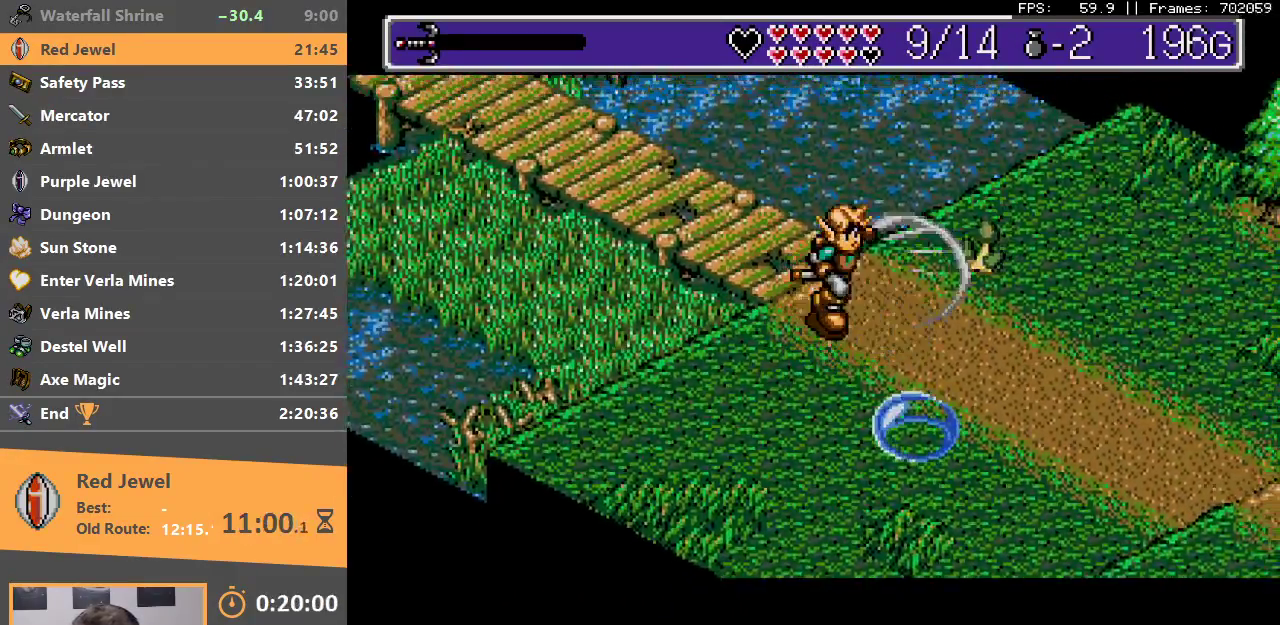
{"buttons": [], "events": [[33, "A", "up"], [50, "B", "up"], [283, "A", "down"], [333, "B", "down"], [450, "A", "up"], [500, "B", "up"]]}
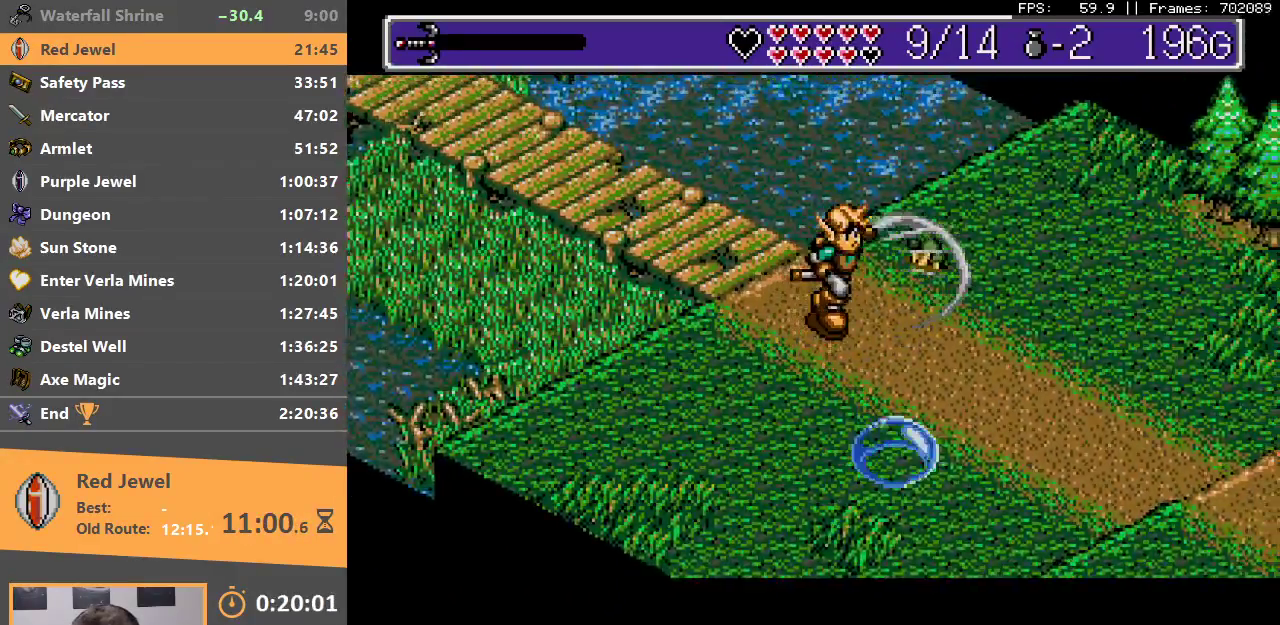
{"buttons": [], "events": [[133, "A", "down"], [183, "B", "down"], [250, "A", "up"], [317, "B", "up"]]}
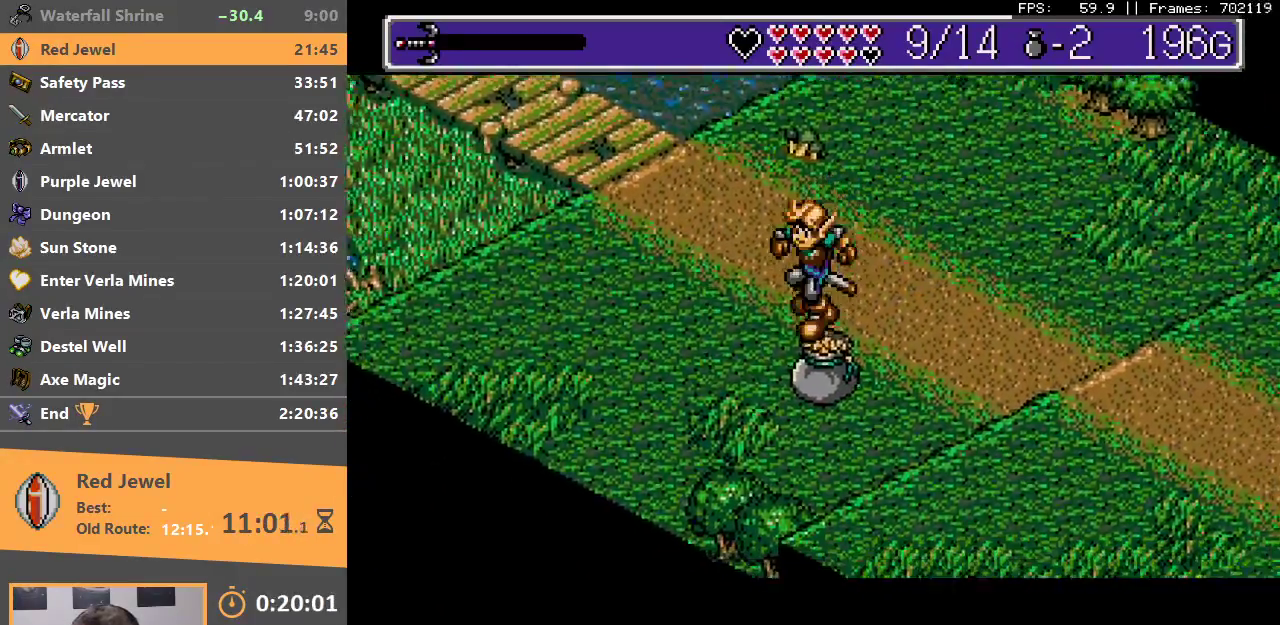
{"buttons": ["B"], "events": [[433, "B", "down"]]}
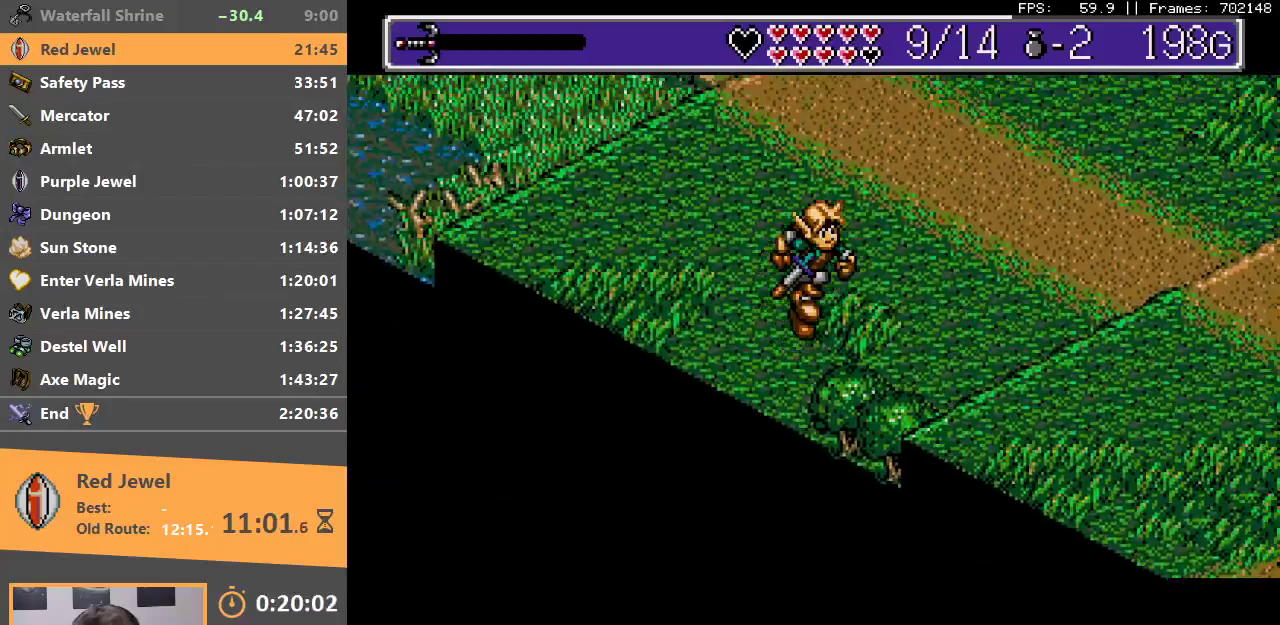
{"buttons": ["B"], "events": [[233, "B", "up"], [300, "B", "down"], [417, "B", "up"], [467, "B", "down"]]}